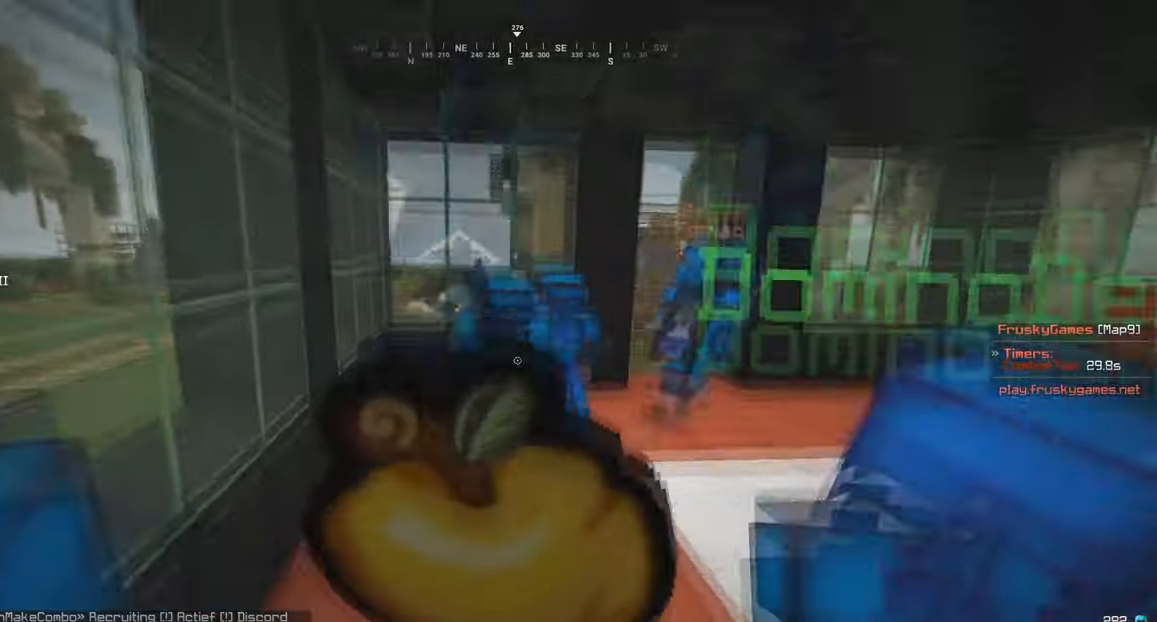
Gameplay with keyboard and mouse; each line is a JSON object with the keys and mouse buttons held at the frame after it. "events" lists presses ("down") and releases ("up") of "a", "d", "s", "w", "mouse_left" and "mouse_right" between this image and that frame as [ms after this image, input, new state], when the widget could be followed in between. "mouse_left", "mouse_right" = the "left", "right" buttons of the "mouse" list. No other keys are recorded. Fast repeated clicks can show as one long hold. Mouse movement is not recorded.
{"keys": ["s"], "mouse": ["right"], "events": [[200, "w", "up"], [233, "s", "down"], [333, "mouse_left", "up"], [467, "a", "up"]]}
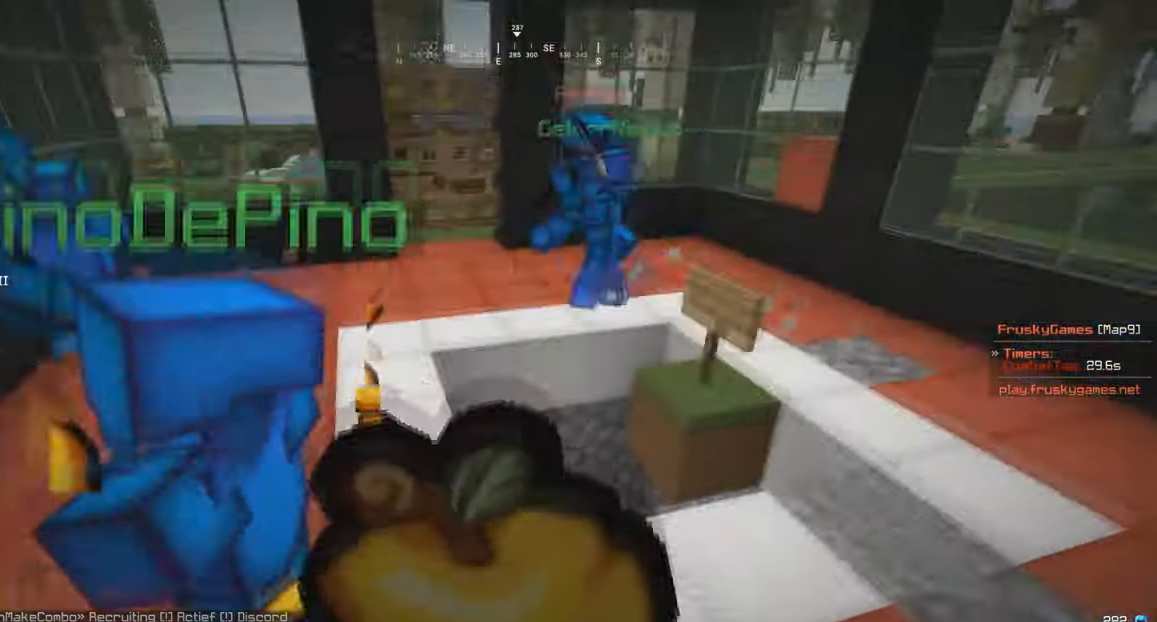
{"keys": ["s"], "mouse": ["right"], "events": []}
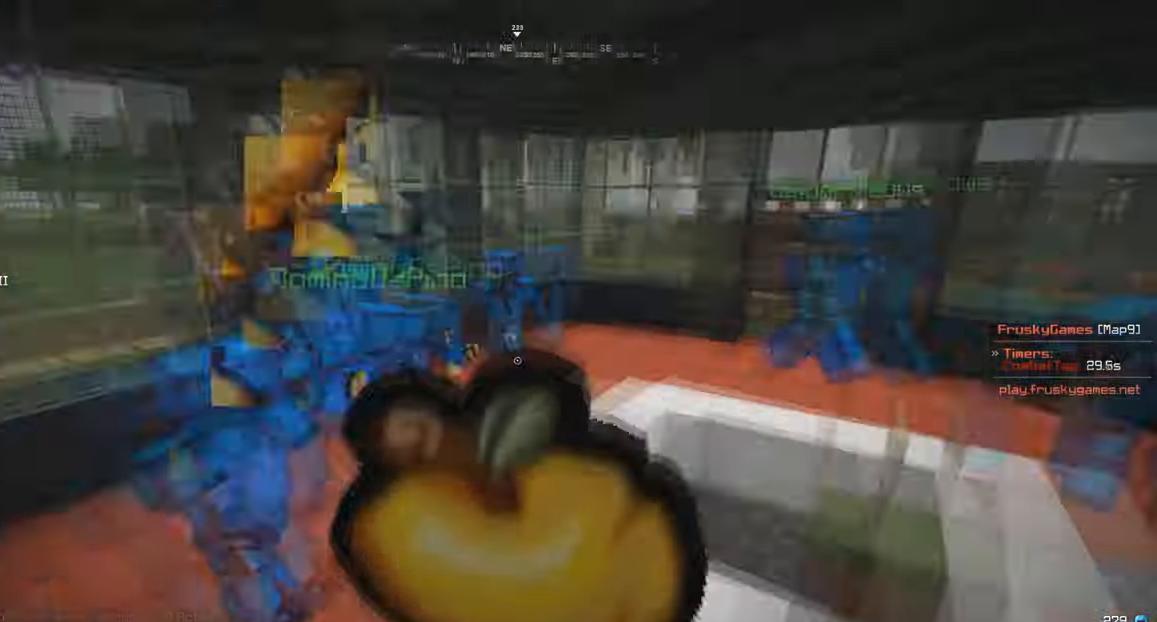
{"keys": ["w"], "mouse": ["right"], "events": [[367, "s", "up"], [367, "w", "down"]]}
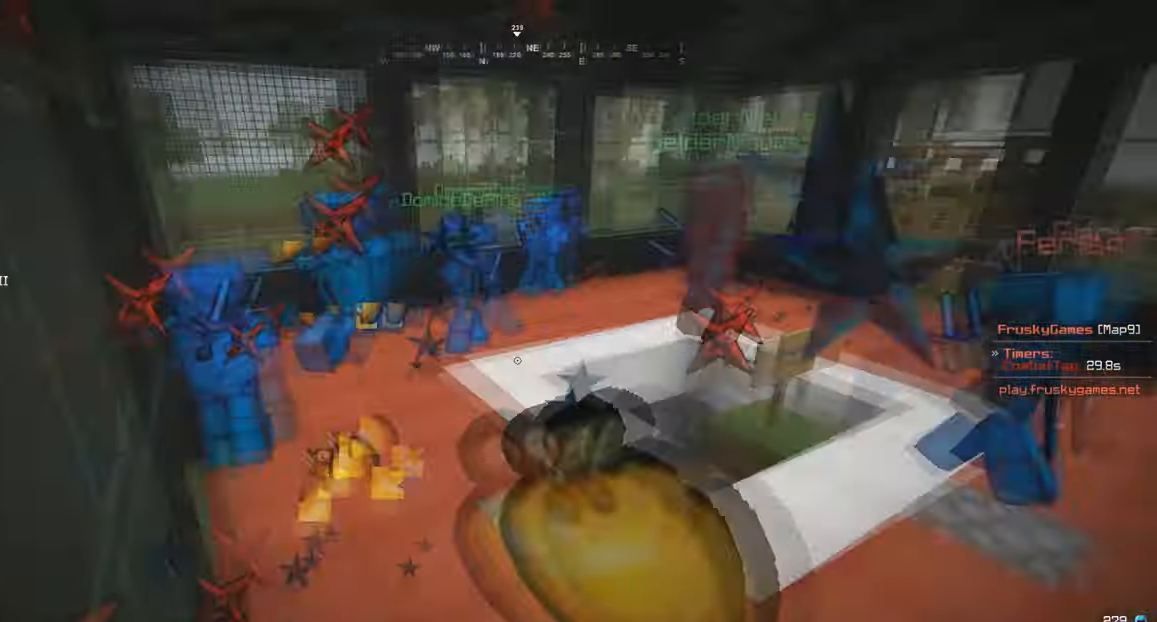
{"keys": ["w"], "mouse": ["left"], "events": [[67, "mouse_right", "up"], [234, "mouse_left", "down"]]}
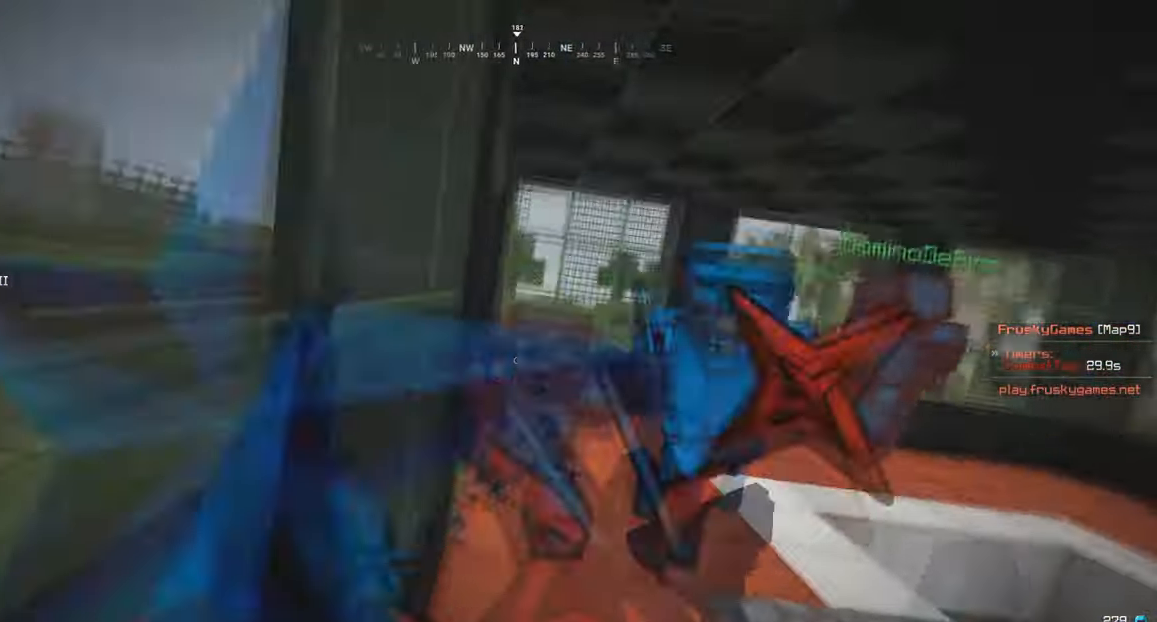
{"keys": ["w"], "mouse": ["left"], "events": [[300, "d", "down"], [467, "d", "up"]]}
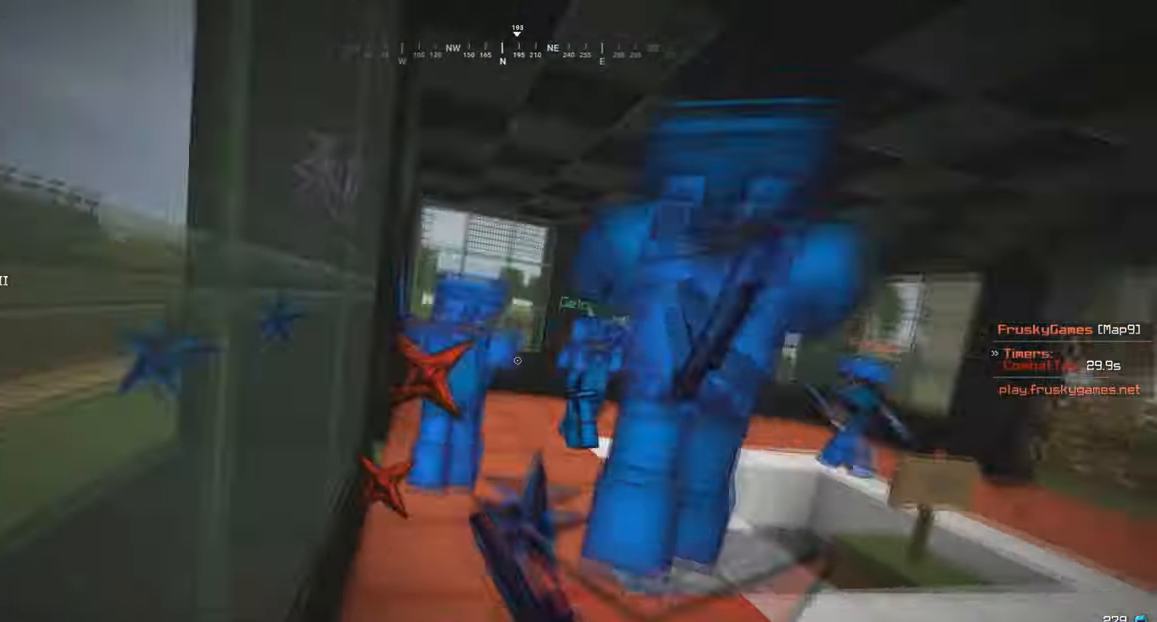
{"keys": ["d", "w"], "mouse": ["left"], "events": [[301, "d", "down"]]}
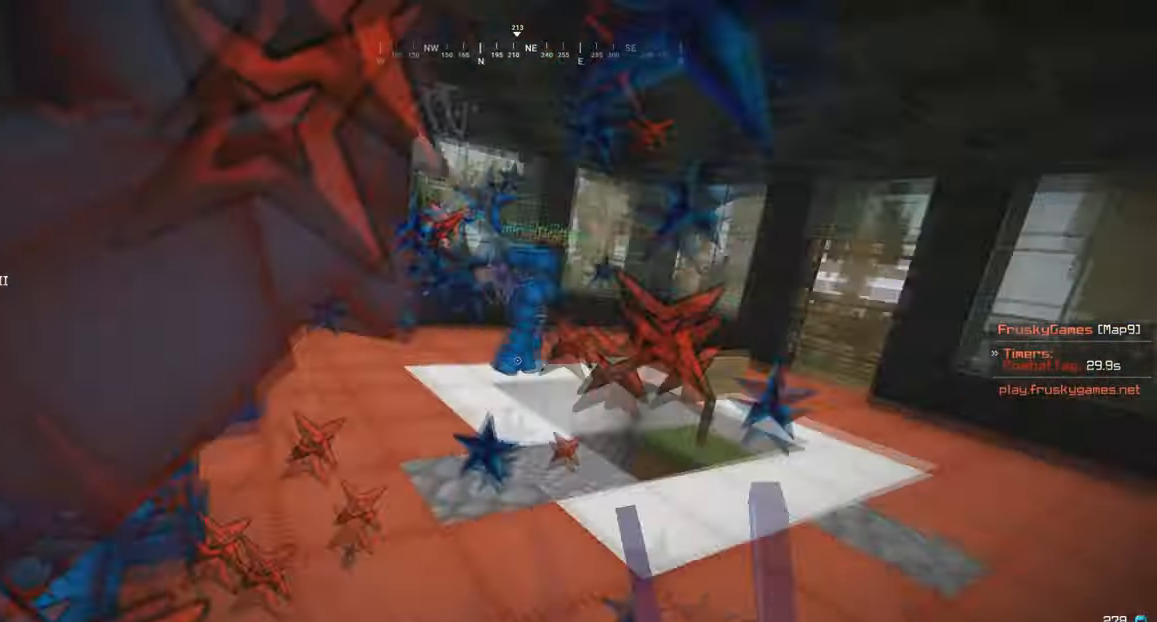
{"keys": ["w"], "mouse": ["left"], "events": [[233, "d", "up"], [233, "mouse_left", "up"], [400, "mouse_left", "down"]]}
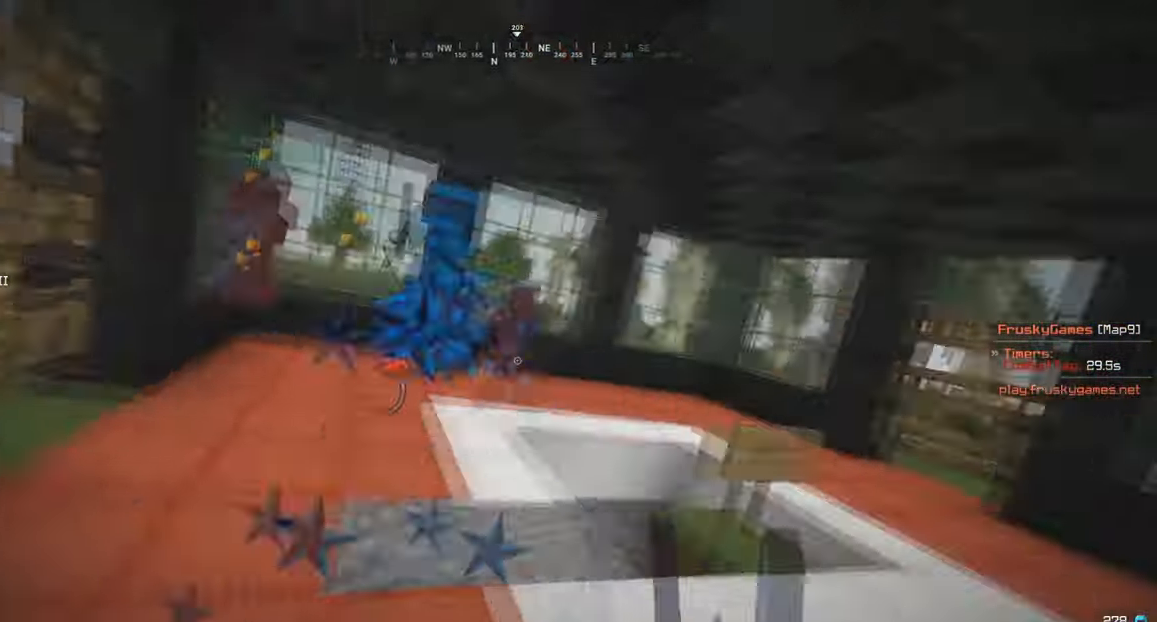
{"keys": ["w"], "mouse": ["right"], "events": [[234, "mouse_left", "up"], [434, "mouse_right", "down"]]}
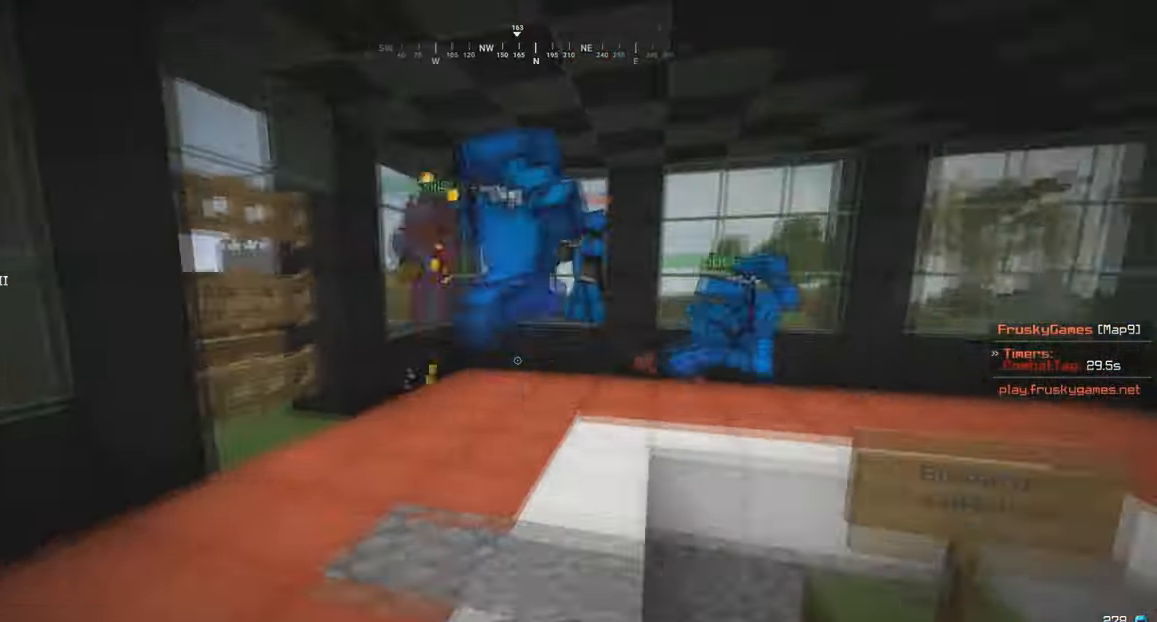
{"keys": ["a", "s"], "mouse": ["right"], "events": [[266, "a", "down"], [333, "w", "up"], [366, "s", "down"]]}
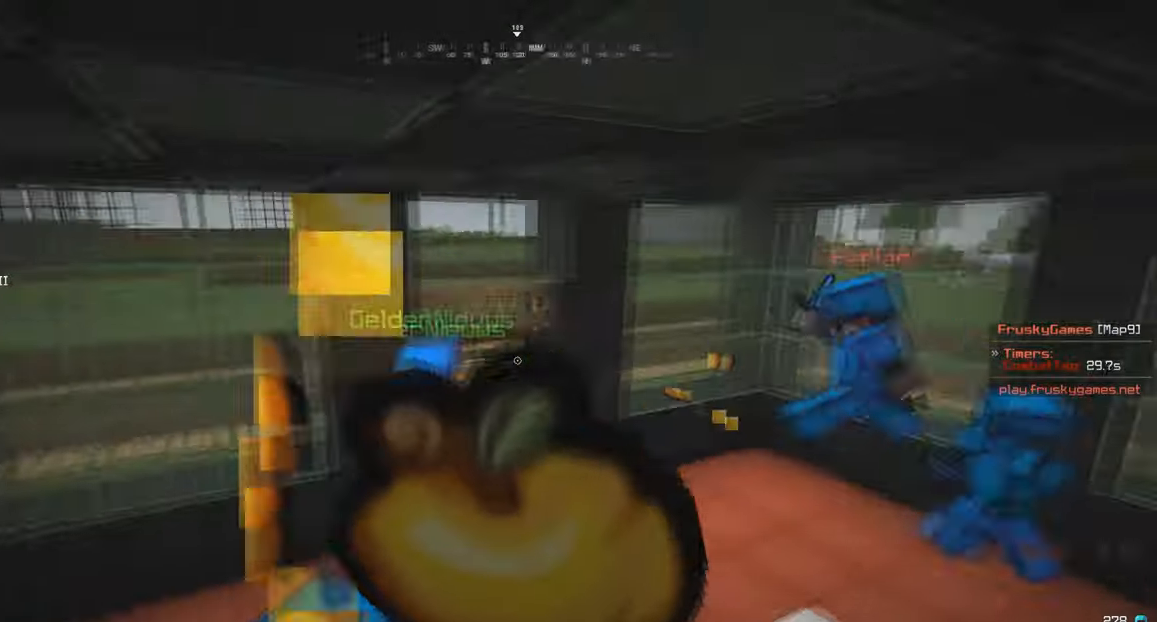
{"keys": ["a", "s"], "mouse": ["right"], "events": []}
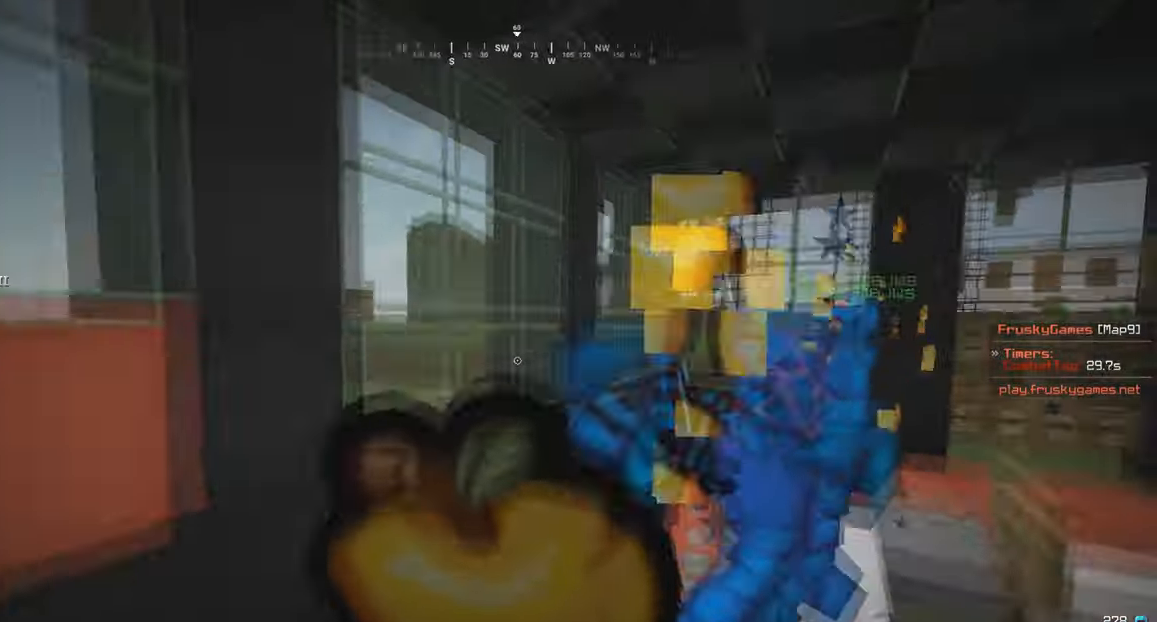
{"keys": ["w"], "mouse": ["right"], "events": [[334, "w", "down"], [367, "s", "up"], [467, "a", "up"]]}
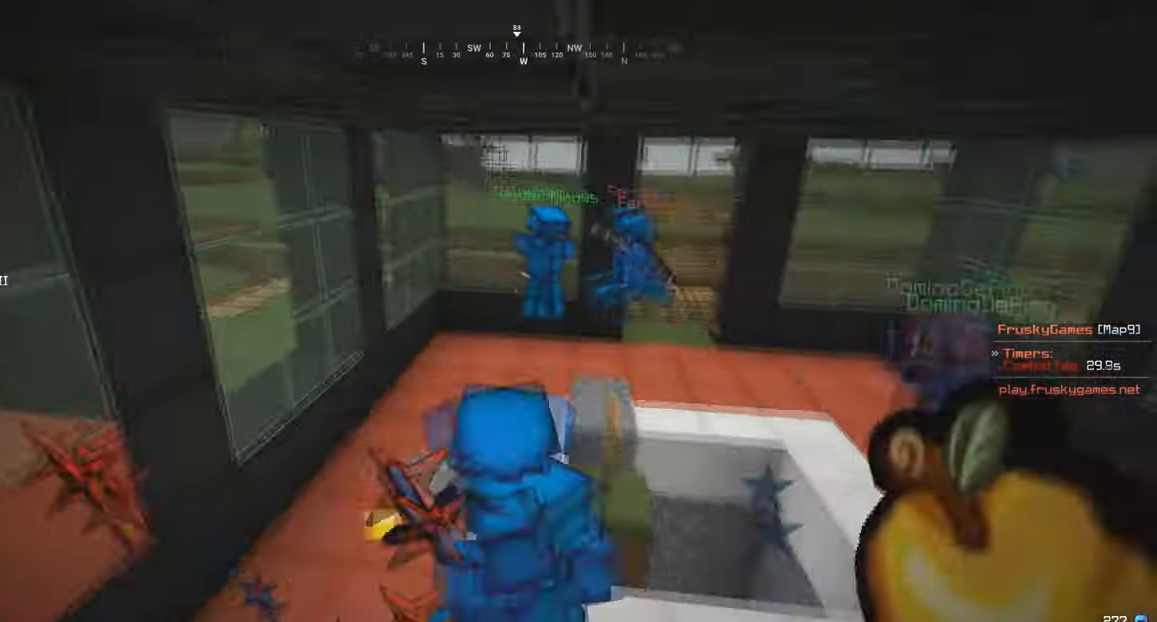
{"keys": ["w"], "mouse": ["left"], "events": [[200, "mouse_right", "up"], [333, "mouse_left", "down"]]}
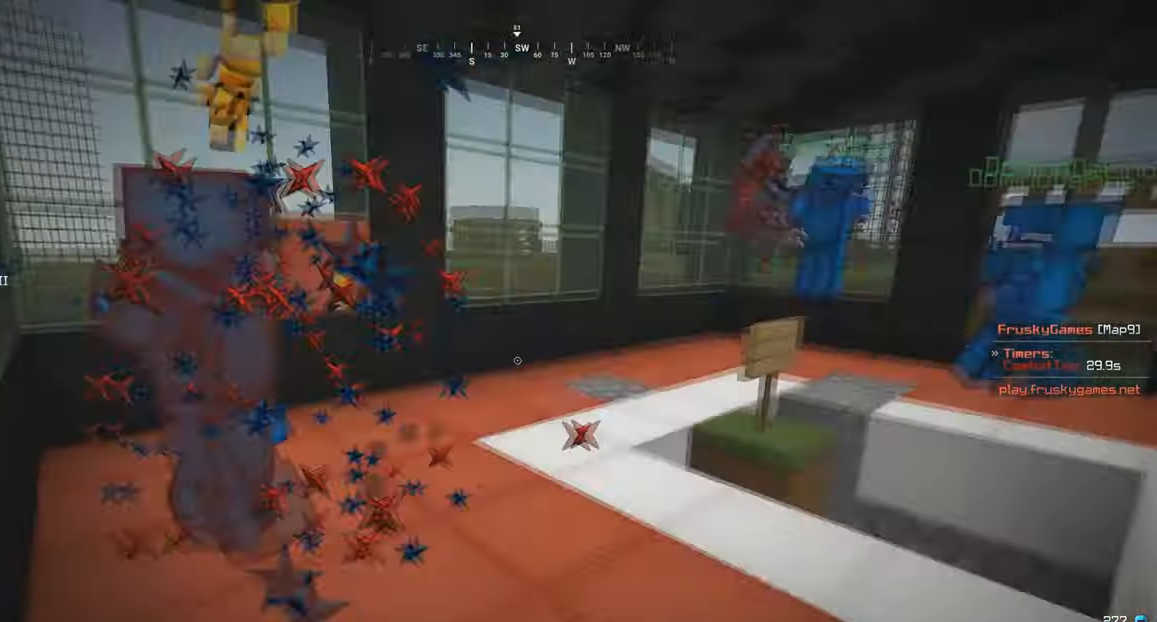
{"keys": ["w"], "mouse": [], "events": [[200, "a", "down"], [300, "a", "up"], [300, "d", "down"], [434, "mouse_left", "up"], [467, "d", "up"]]}
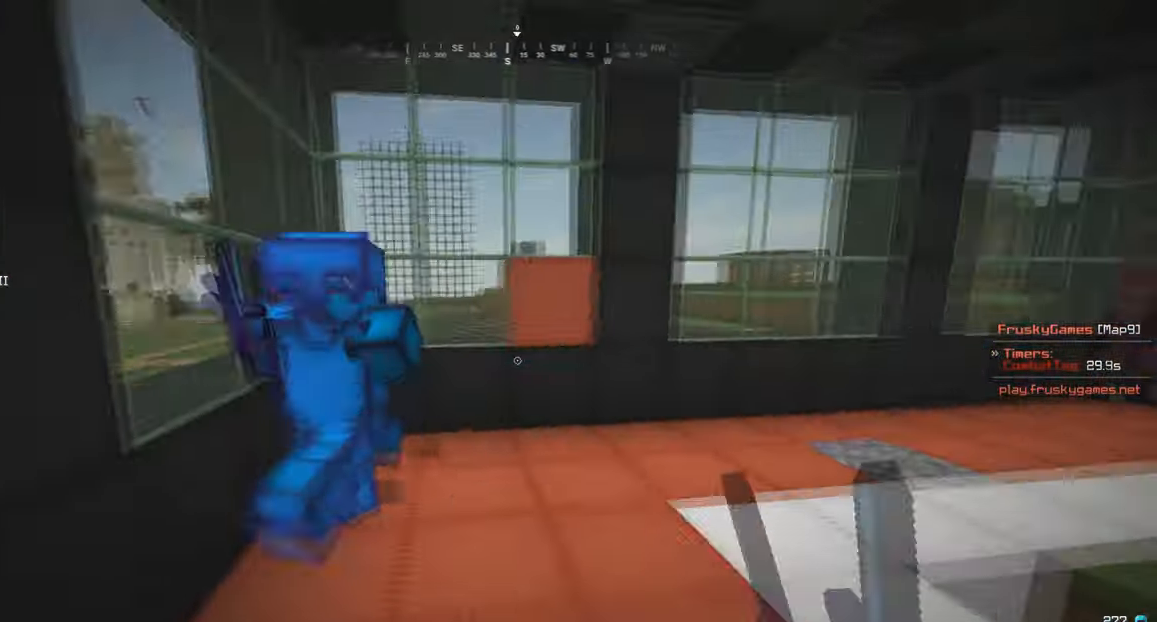
{"keys": ["a", "w"], "mouse": ["right"], "events": [[33, "mouse_left", "down"], [100, "a", "down"], [267, "mouse_left", "up"], [400, "mouse_right", "down"]]}
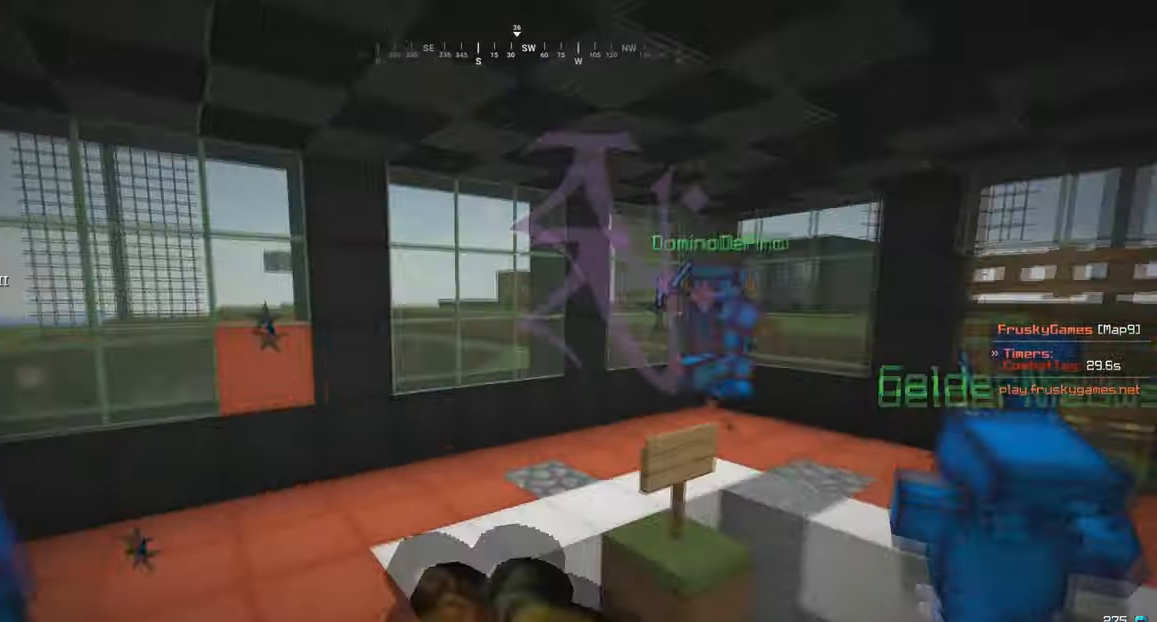
{"keys": ["a", "s"], "mouse": ["right"], "events": [[267, "w", "up"], [334, "s", "down"]]}
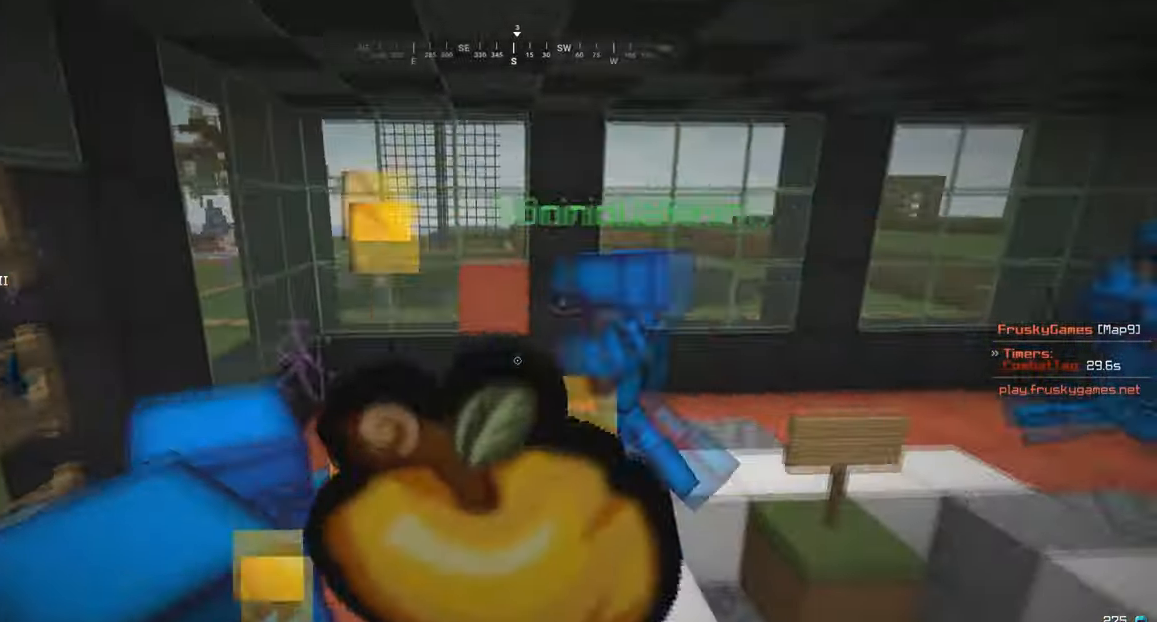
{"keys": ["a", "s"], "mouse": ["right"], "events": []}
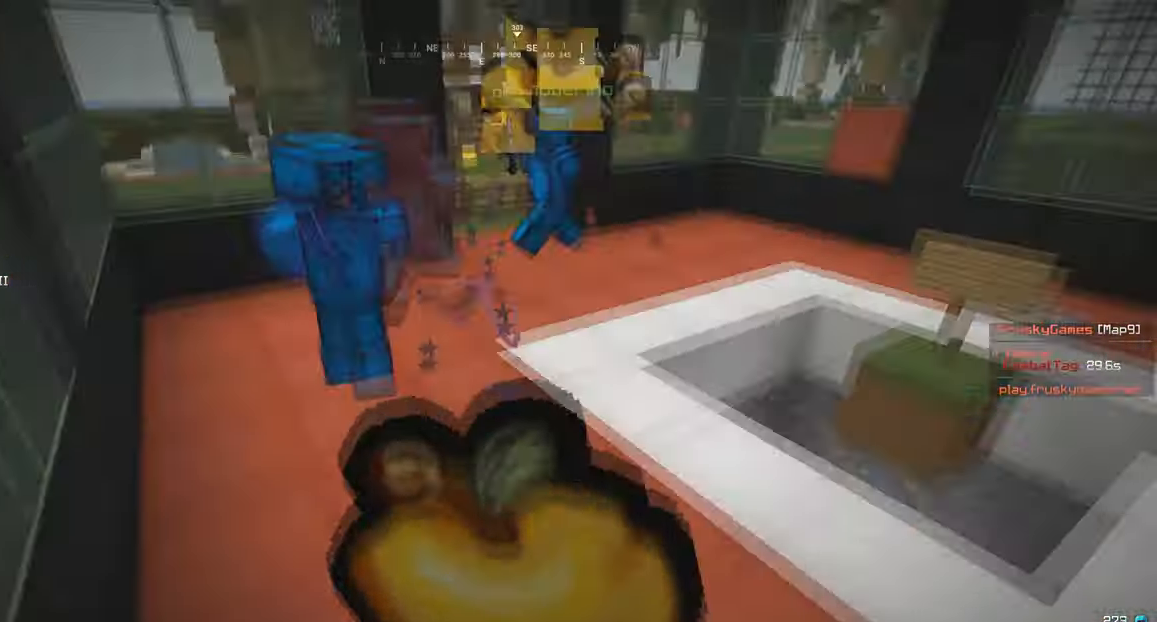
{"keys": ["w"], "mouse": ["right"], "events": [[134, "s", "up"], [134, "w", "down"], [367, "a", "up"]]}
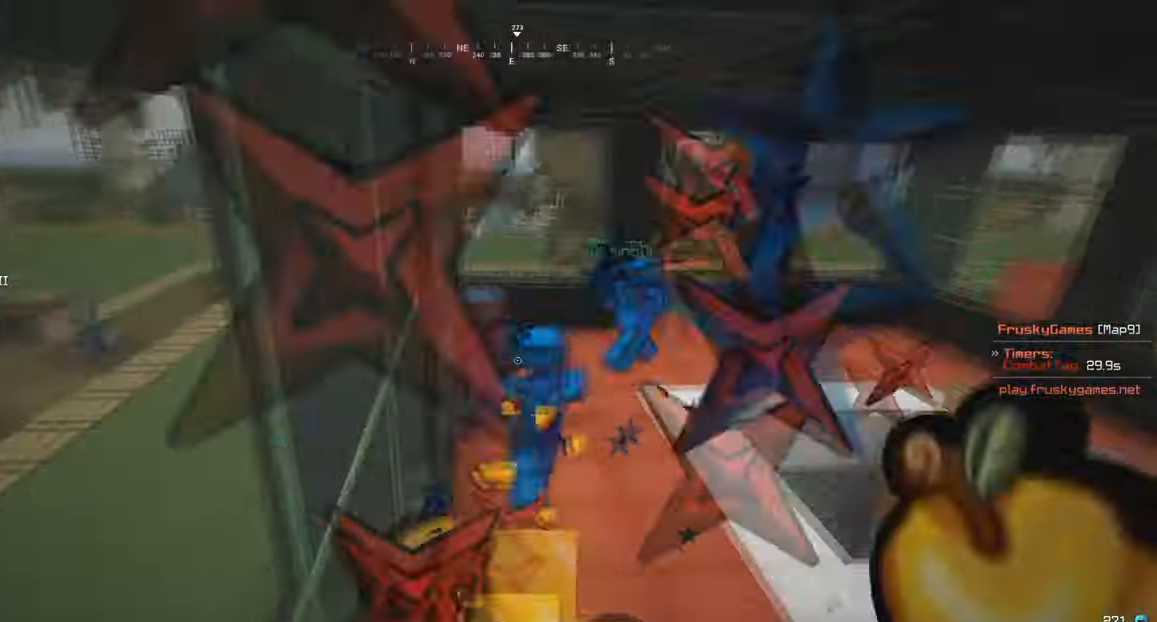
{"keys": ["w"], "mouse": ["left"], "events": [[100, "mouse_right", "up"], [200, "mouse_left", "down"]]}
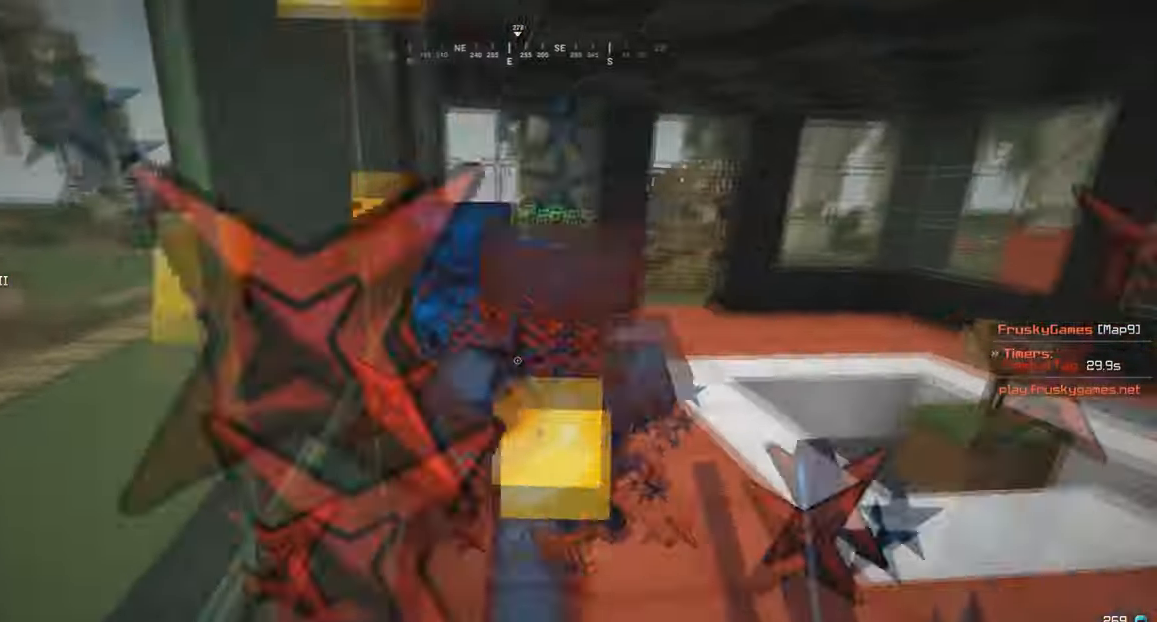
{"keys": ["w"], "mouse": ["left"], "events": [[200, "a", "down"], [467, "a", "up"]]}
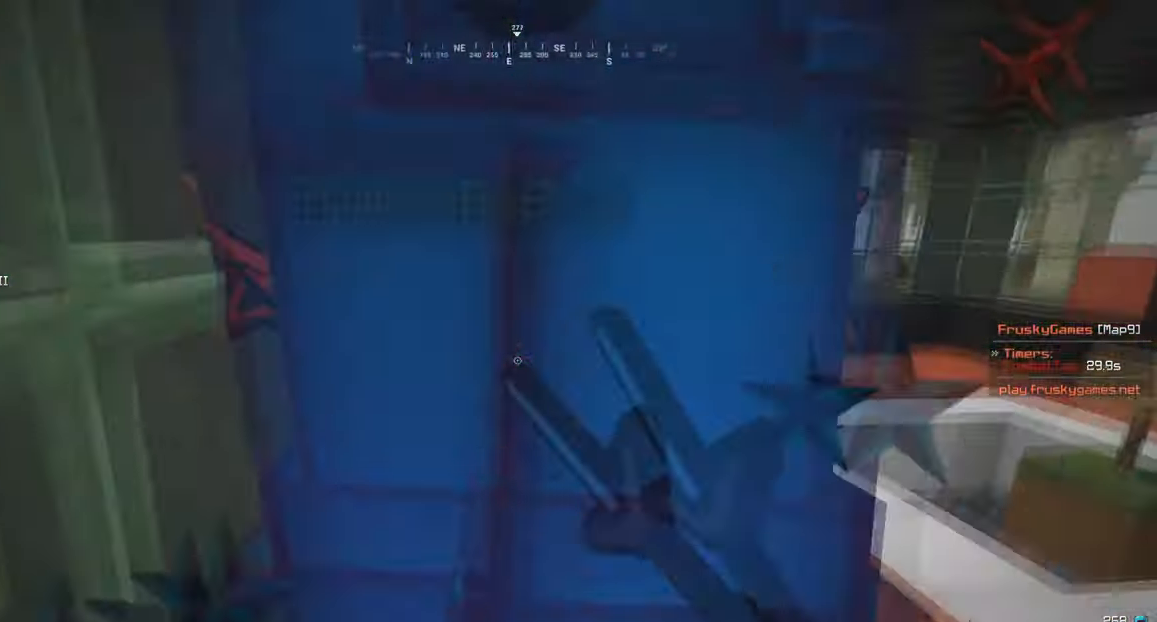
{"keys": ["a", "w"], "mouse": ["left"], "events": [[434, "a", "down"]]}
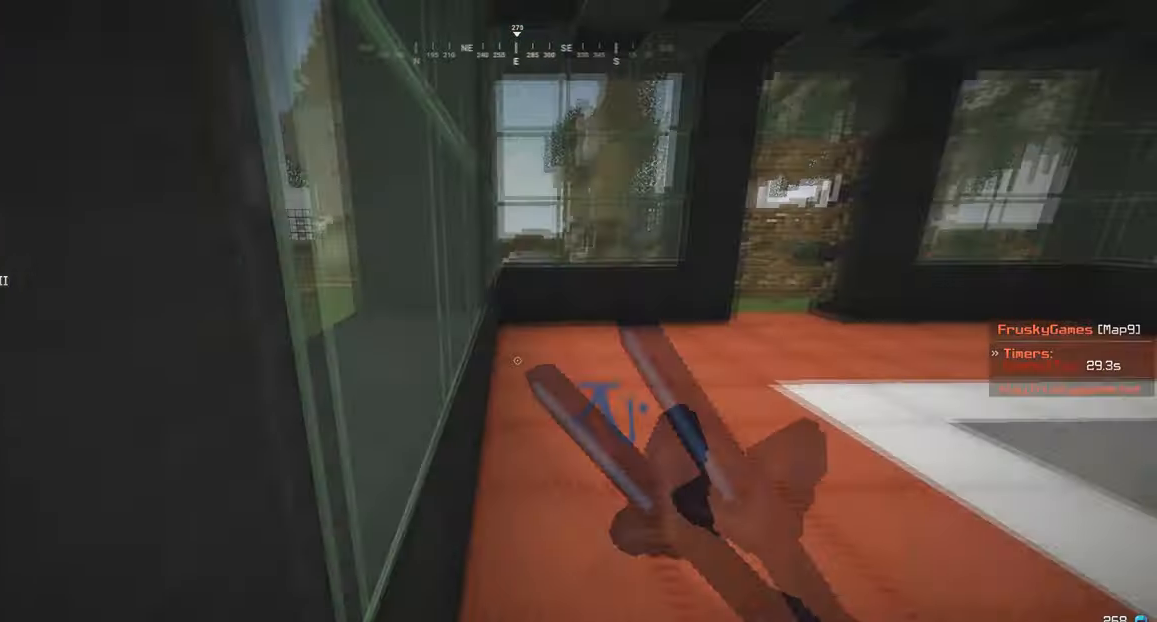
{"keys": ["a", "s", "w"], "mouse": ["left"], "events": [[234, "s", "down"], [267, "w", "up"], [301, "a", "up"], [434, "w", "down"], [468, "a", "down"]]}
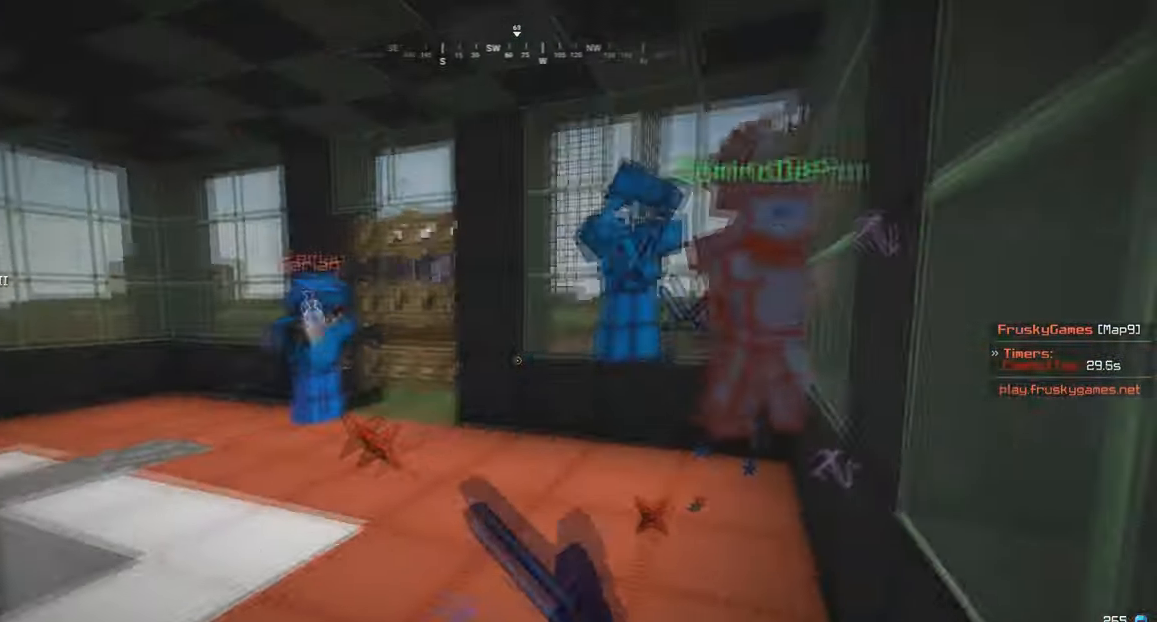
{"keys": ["a", "w"], "mouse": ["left"], "events": [[33, "a", "up"], [33, "s", "up"], [133, "d", "down"], [367, "d", "up"], [500, "a", "down"]]}
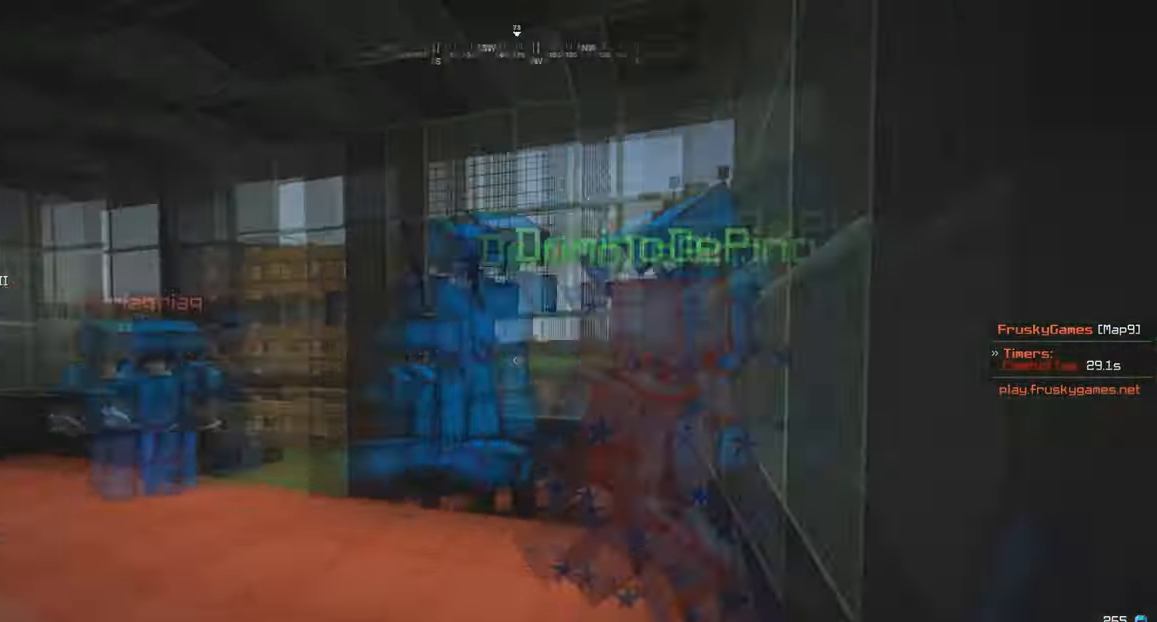
{"keys": ["w"], "mouse": ["left"], "events": [[468, "a", "up"]]}
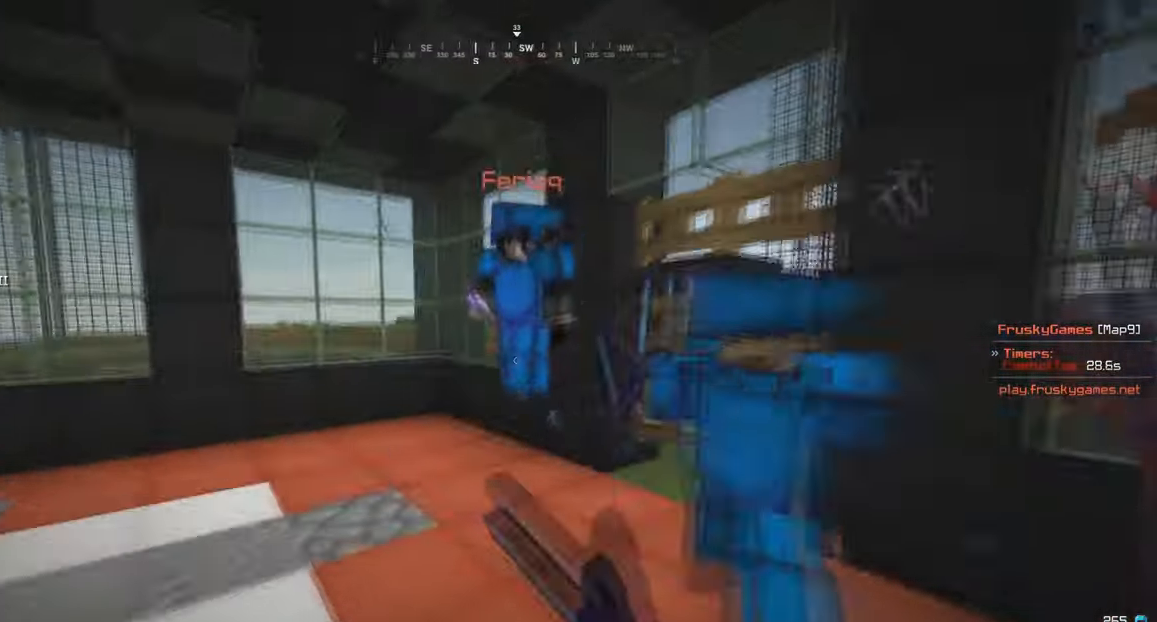
{"keys": ["d", "w"], "mouse": ["left"], "events": [[434, "d", "down"]]}
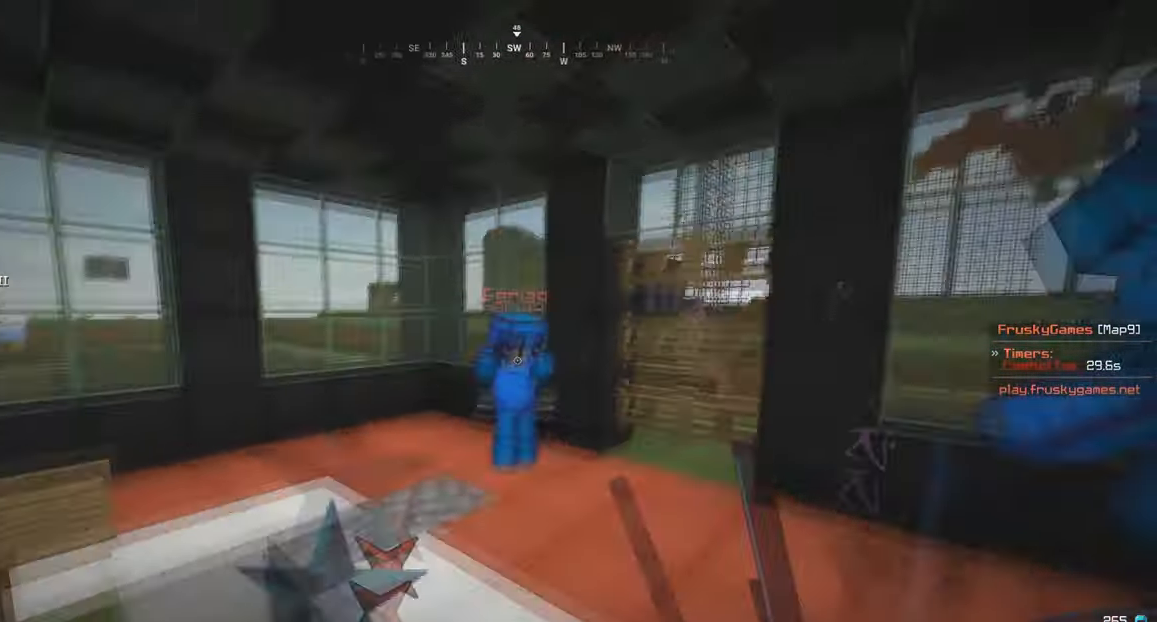
{"keys": ["w"], "mouse": [], "events": [[267, "d", "up"], [267, "mouse_left", "up"]]}
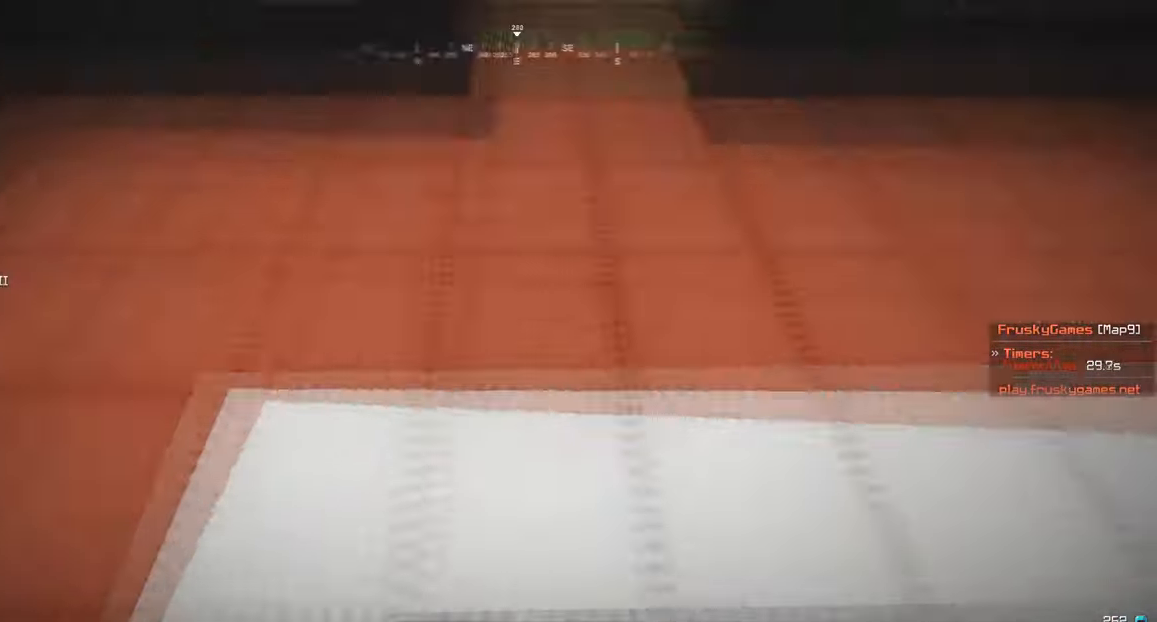
{"keys": ["a", "w"], "mouse": ["right"], "events": [[33, "mouse_right", "down"], [300, "a", "down"]]}
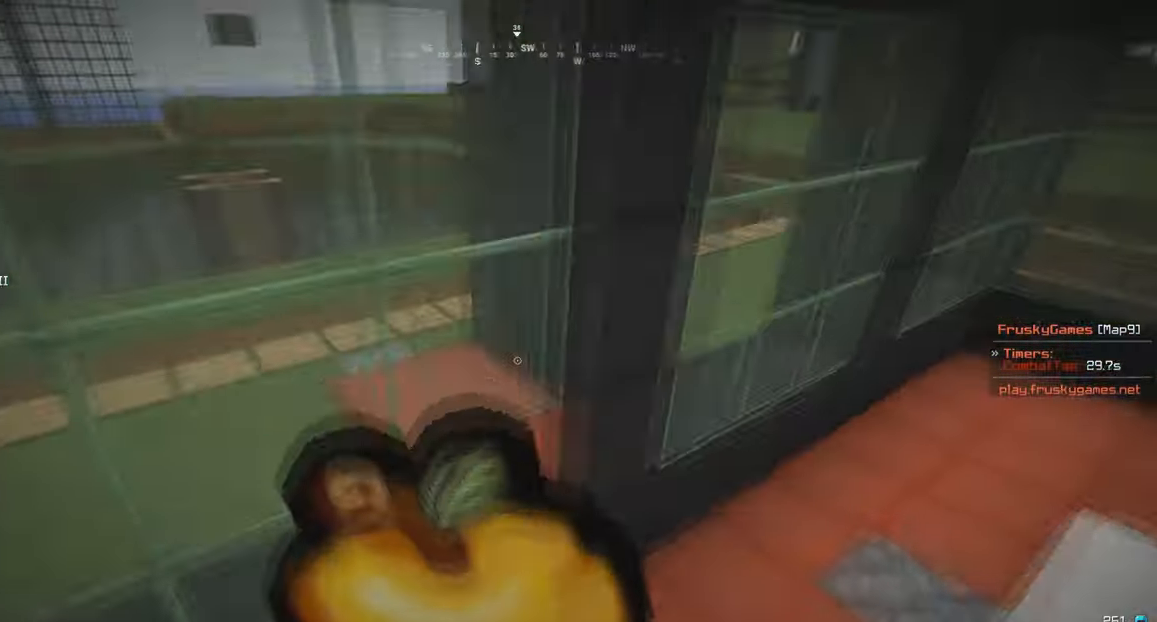
{"keys": ["a", "s"], "mouse": ["right"], "events": [[67, "w", "up"], [201, "s", "down"]]}
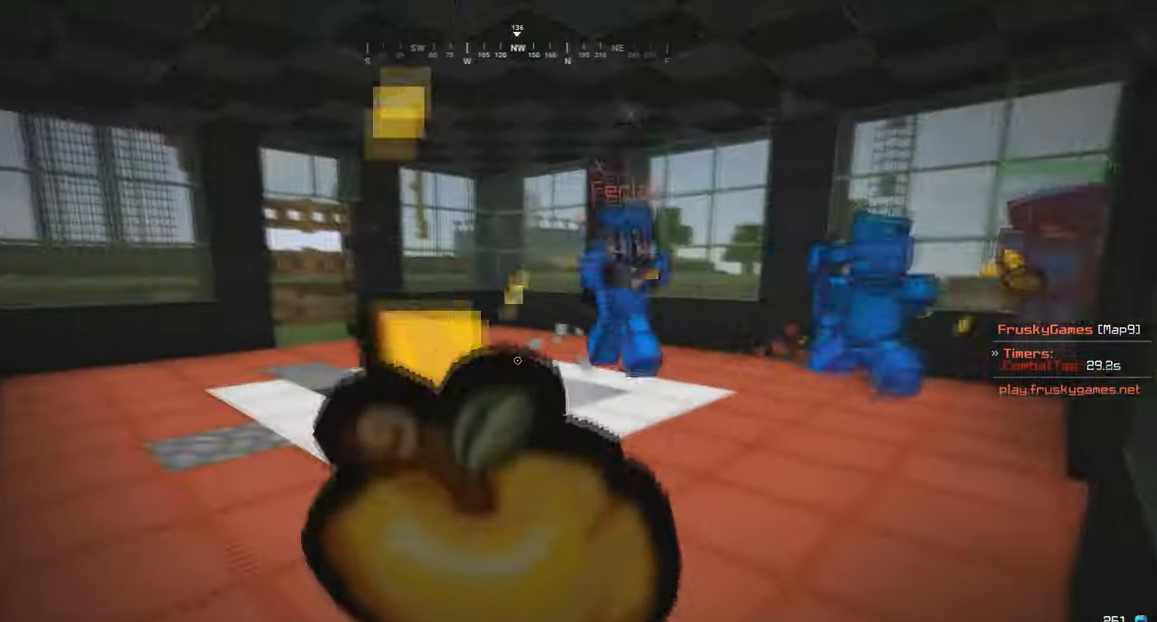
{"keys": [], "mouse": ["right"], "events": [[67, "a", "up"], [233, "w", "down"], [300, "a", "down"], [300, "s", "up"], [467, "a", "up"], [467, "w", "up"]]}